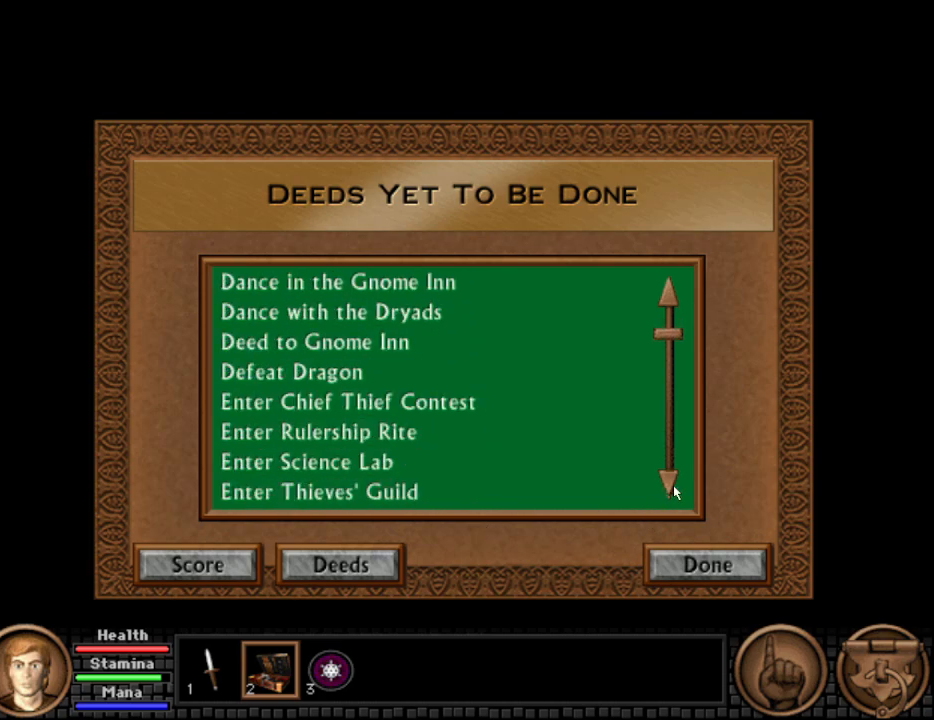
Gameplay with keyboard and mouse; each line is a JSON object with the keys and mouse buttons held at the frame after it. "events" lists presses ("down") and releases ("up") of "down", "escape", "f1", "f10", "f11", "f12", "f2", "f3", "f4", "f5", "f6", "f7", "f8", "f9", "left", "right", "space", "up", "mouse_left", "mouse_wheel", "mouse_right" and "mouse_mb4" between this image and that frame as [ms after this image, input, new state], when the widget could be followed in between. "mouse_left", "mouse_wheel", "mouse_right", "mouse_mb4" = the "left", "wheel", "right", "mb4" buttons of the "mouse" list. No other keys are recorded. "wheel" means that the mouse wheel is clicked or scrolled. Not read: mouse_move.
{"keys": [], "mouse": ["wheel"], "events": []}
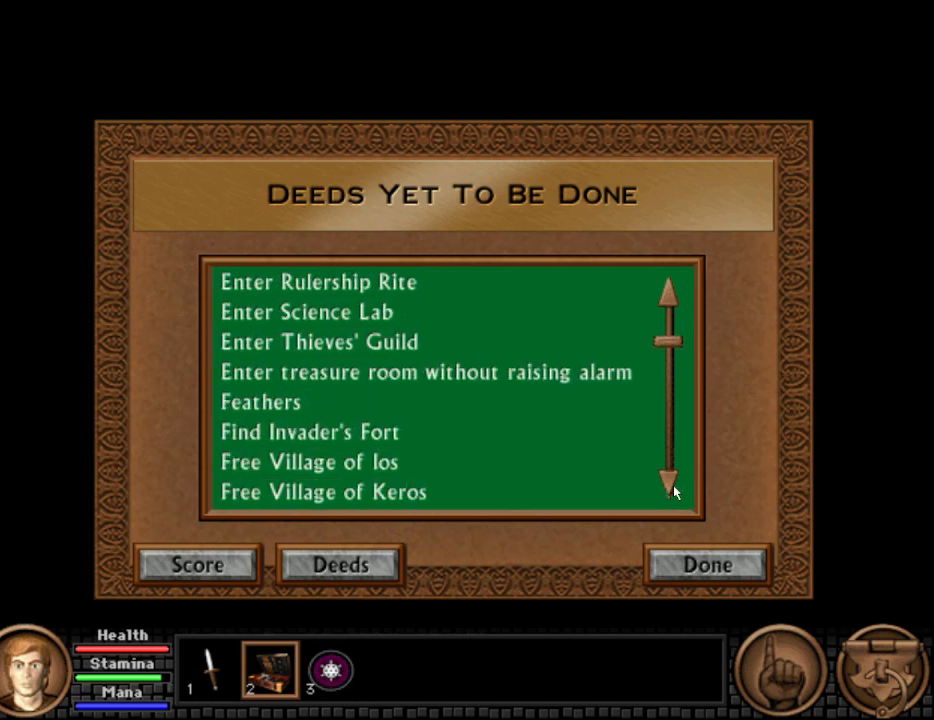
{"keys": [], "mouse": ["wheel"], "events": []}
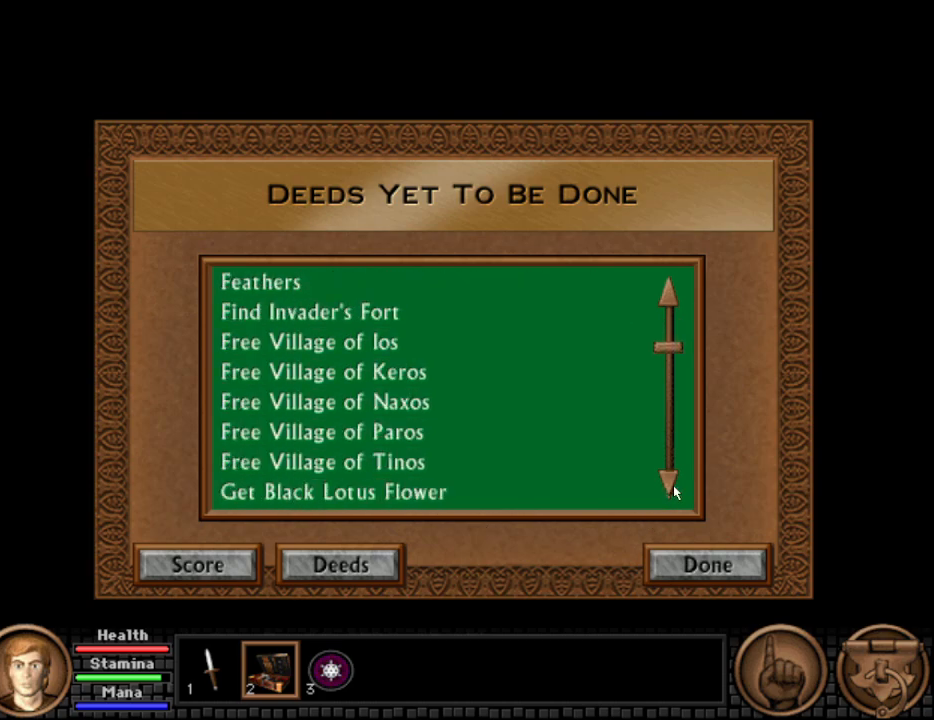
{"keys": [], "mouse": ["wheel"], "events": []}
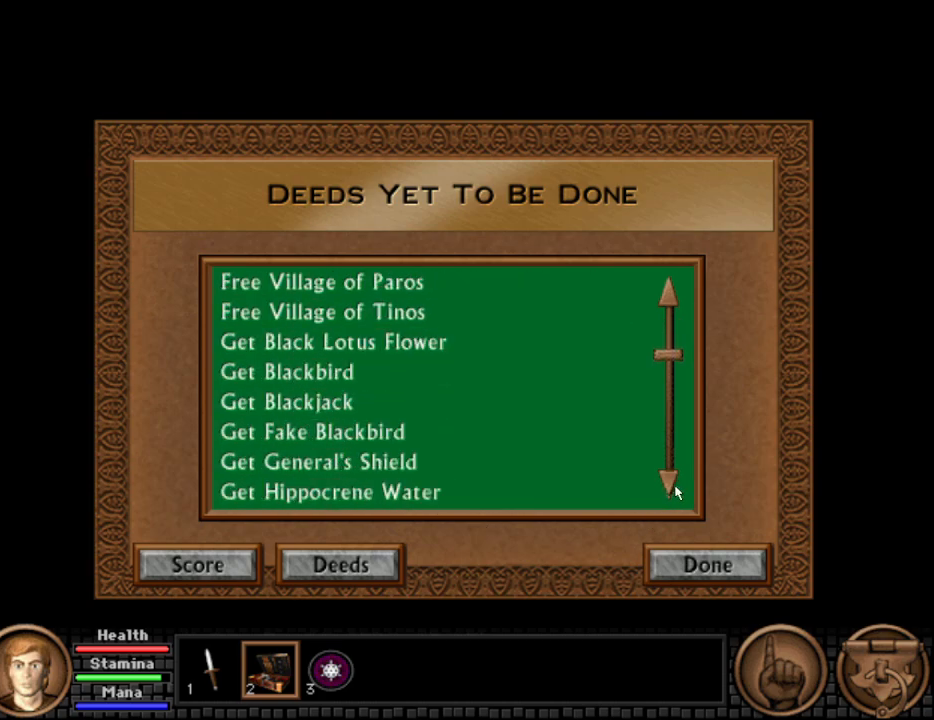
{"keys": [], "mouse": ["wheel"], "events": []}
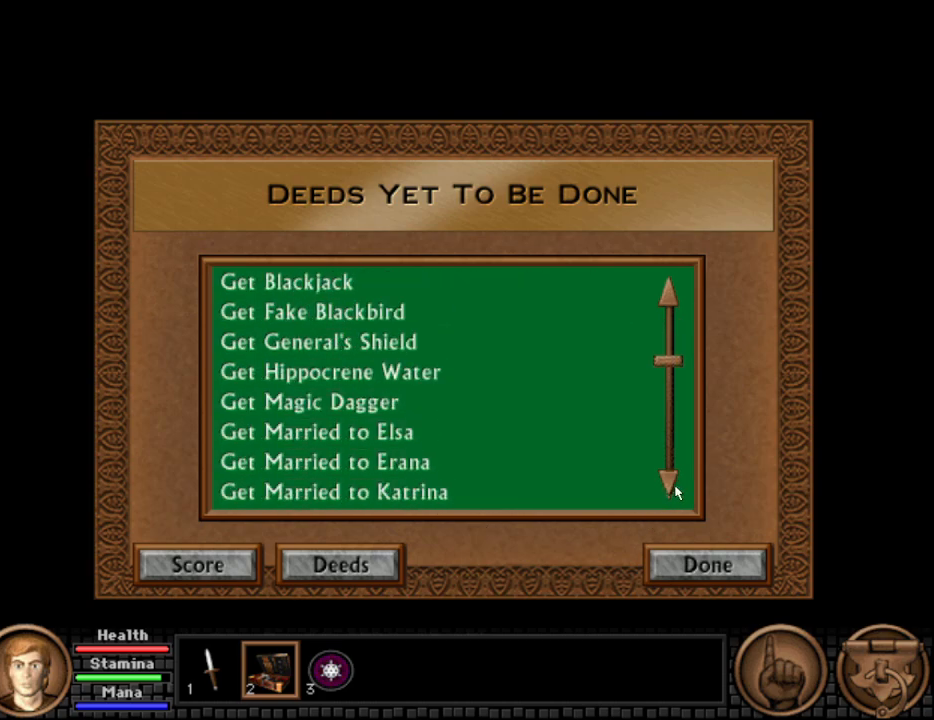
{"keys": [], "mouse": ["wheel"], "events": []}
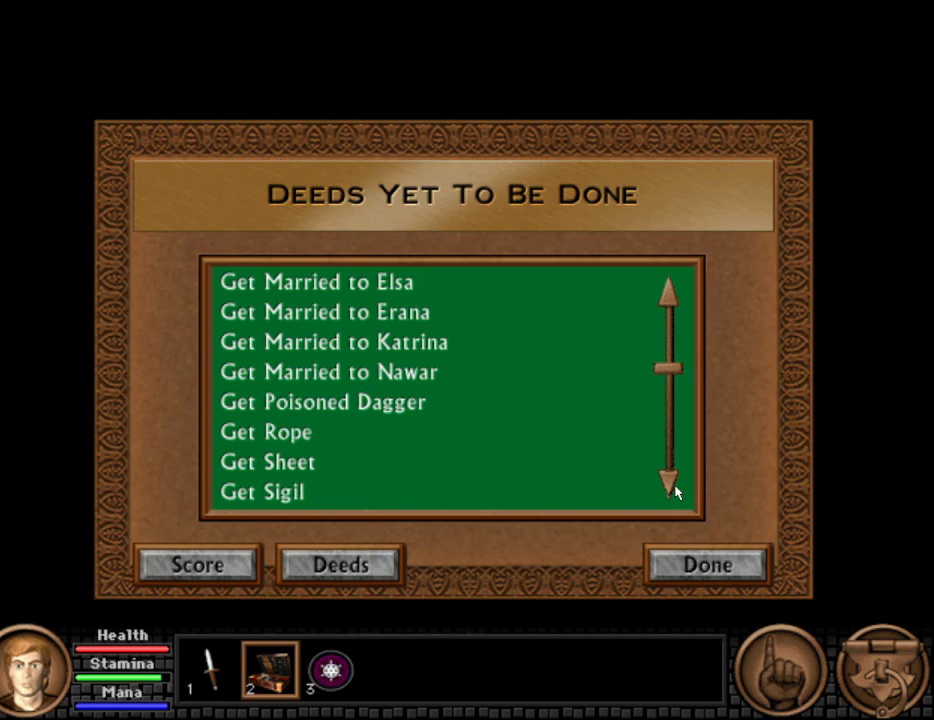
{"keys": [], "mouse": ["wheel"], "events": []}
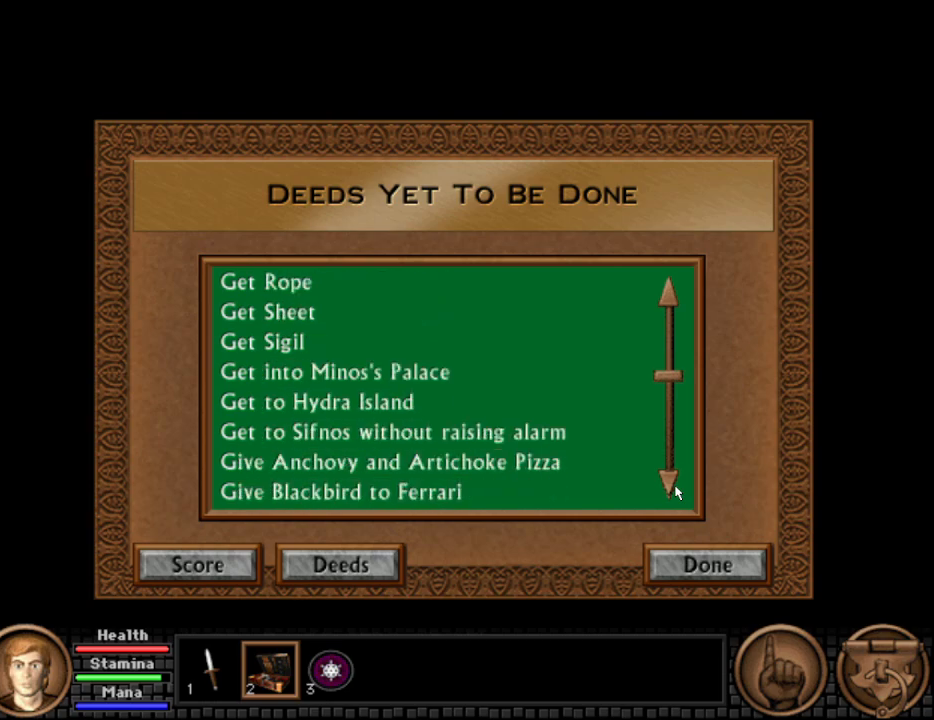
{"keys": [], "mouse": ["wheel"], "events": []}
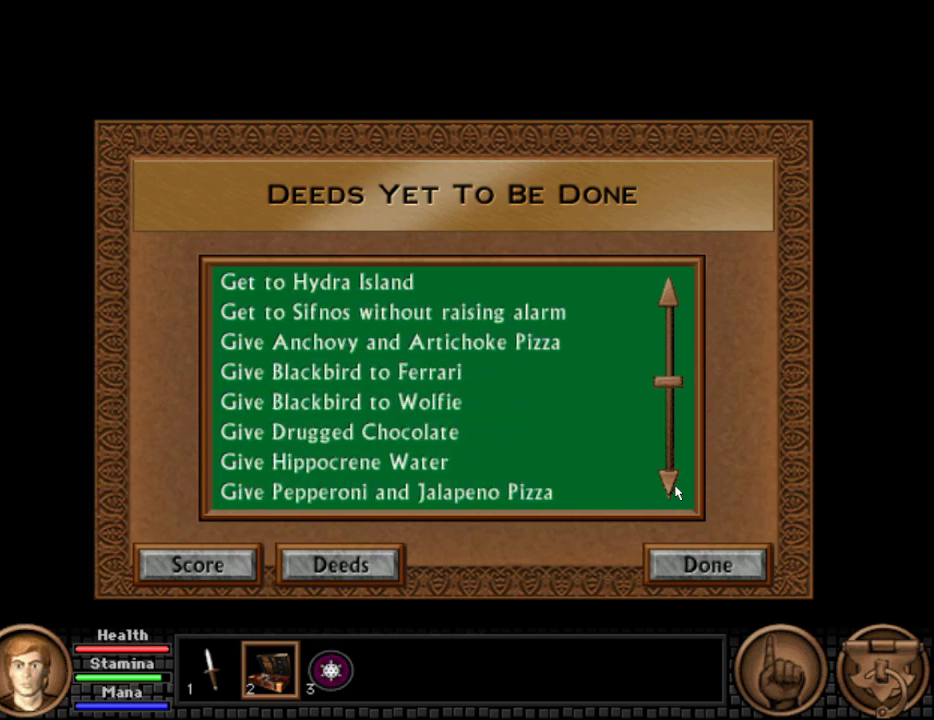
{"keys": [], "mouse": ["wheel"], "events": []}
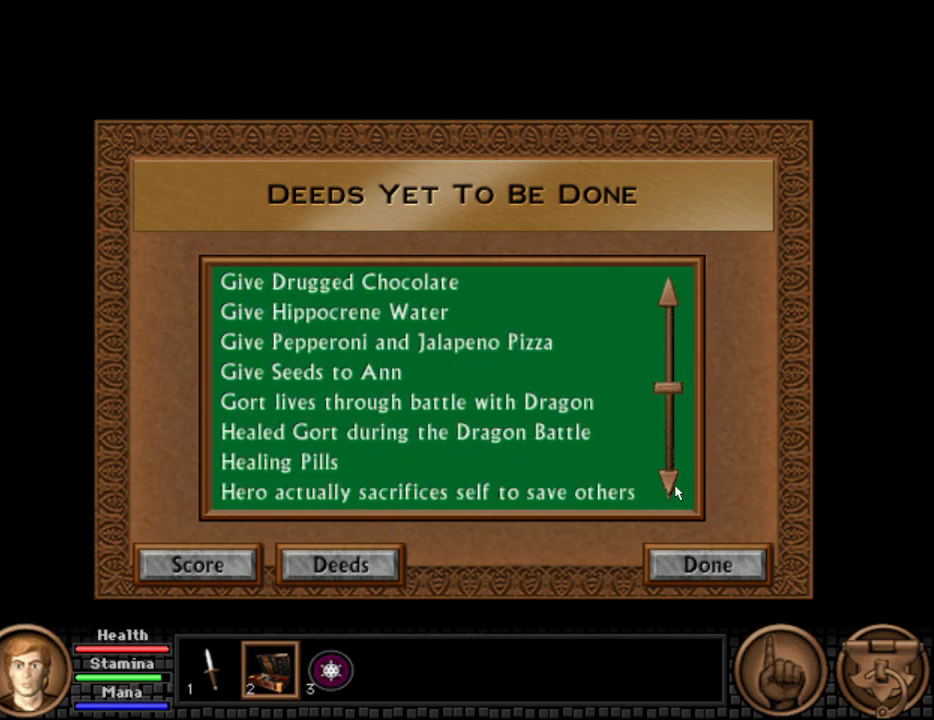
{"keys": [], "mouse": ["wheel"], "events": []}
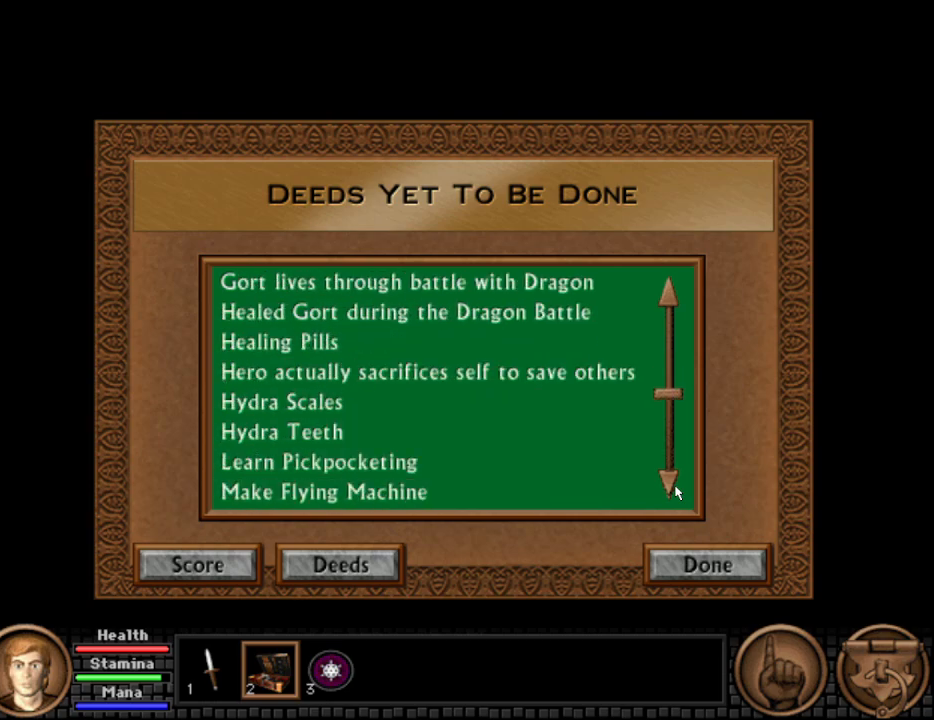
{"keys": [], "mouse": ["wheel"], "events": []}
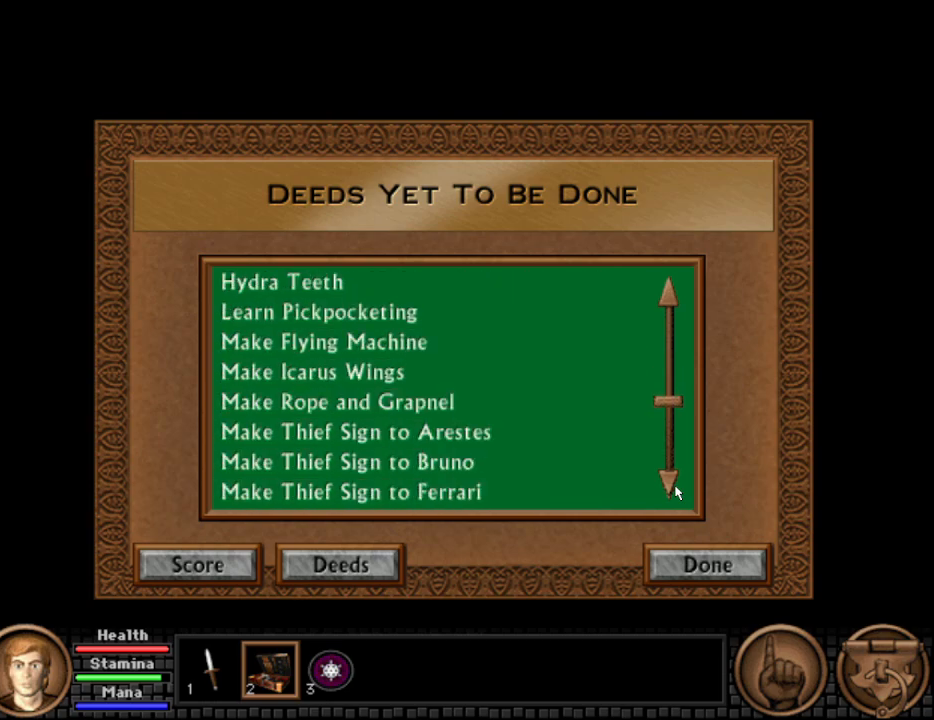
{"keys": [], "mouse": ["wheel"], "events": []}
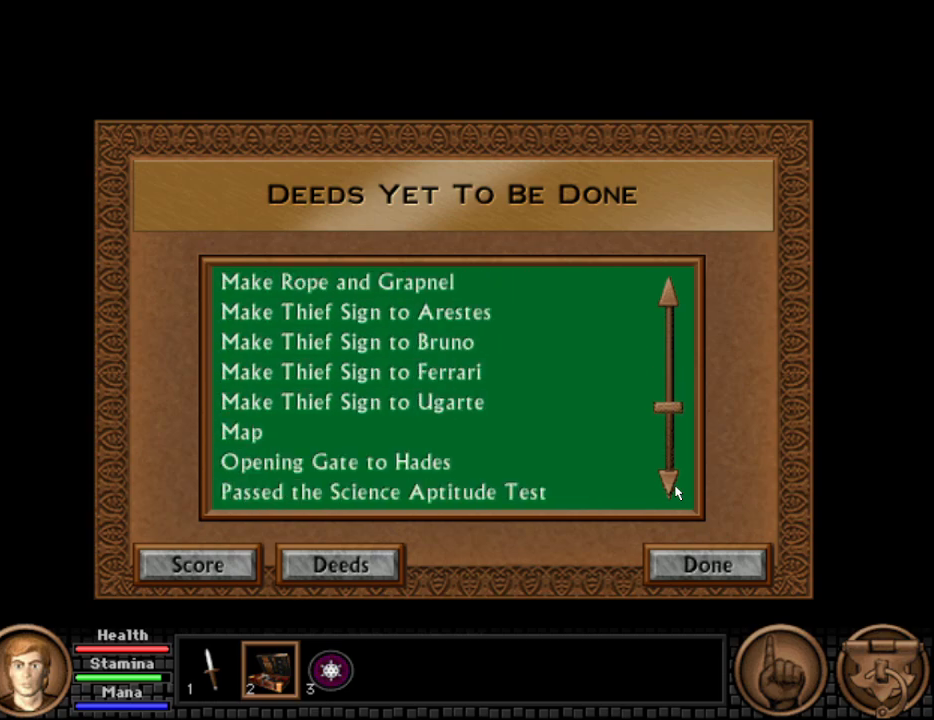
{"keys": [], "mouse": ["wheel"], "events": []}
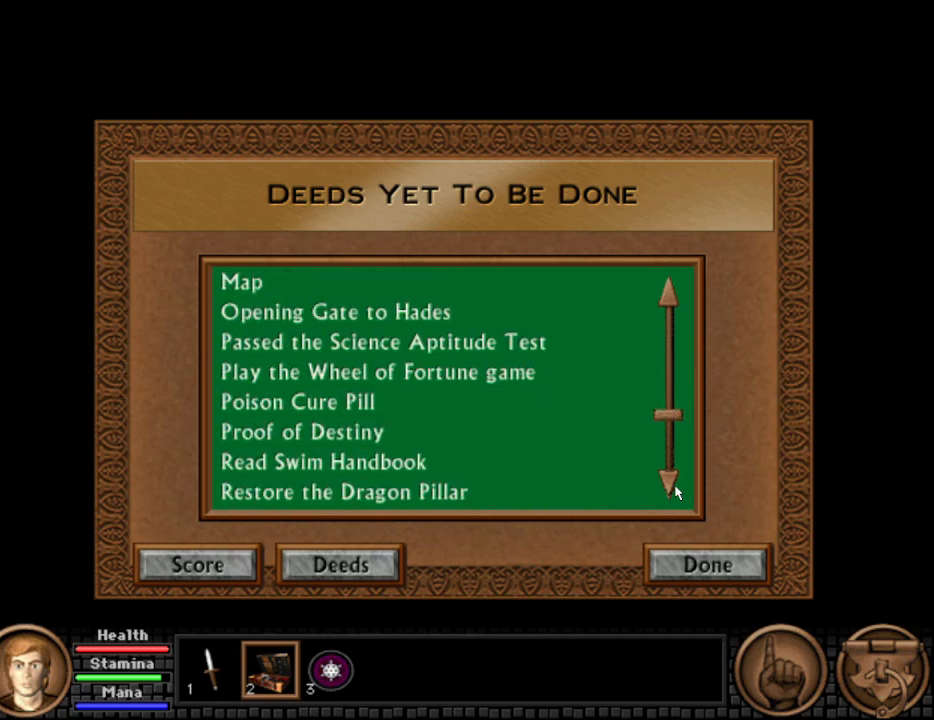
{"keys": [], "mouse": ["wheel"], "events": []}
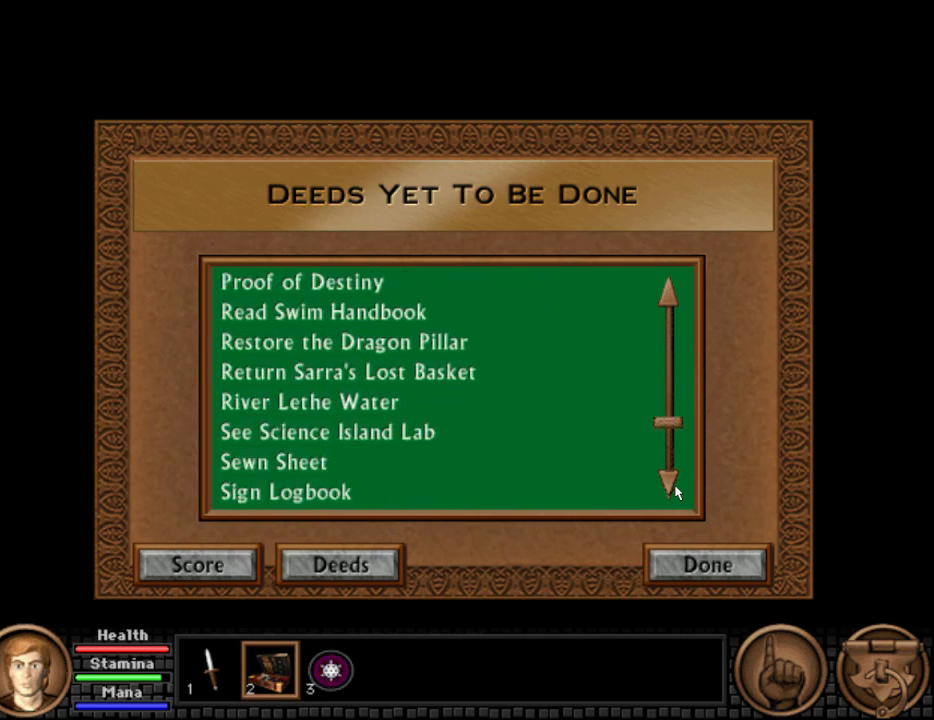
{"keys": [], "mouse": ["wheel"], "events": []}
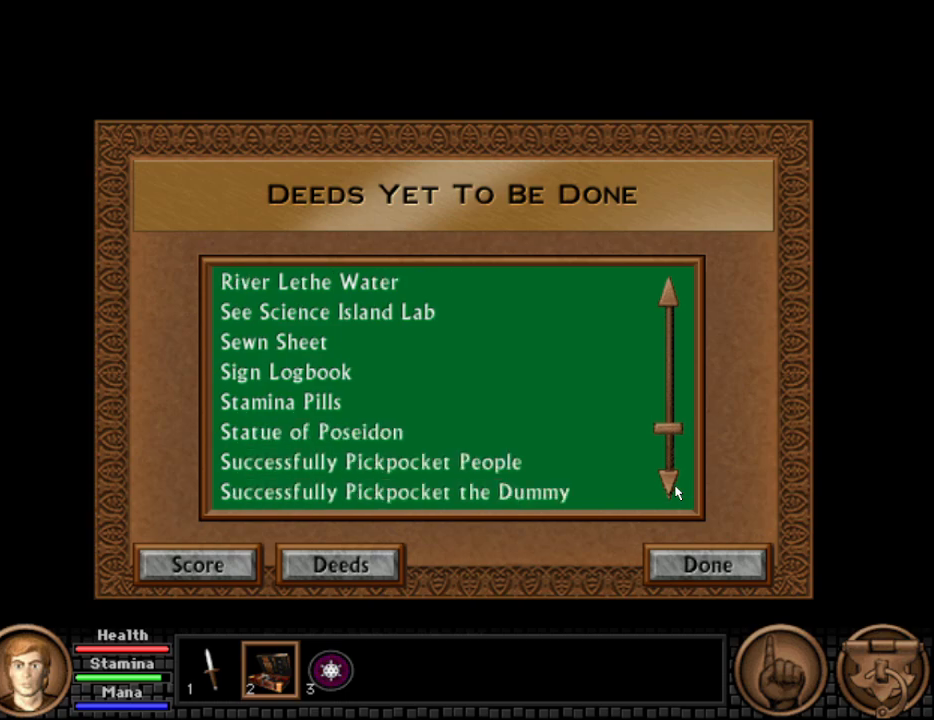
{"keys": [], "mouse": ["wheel"], "events": []}
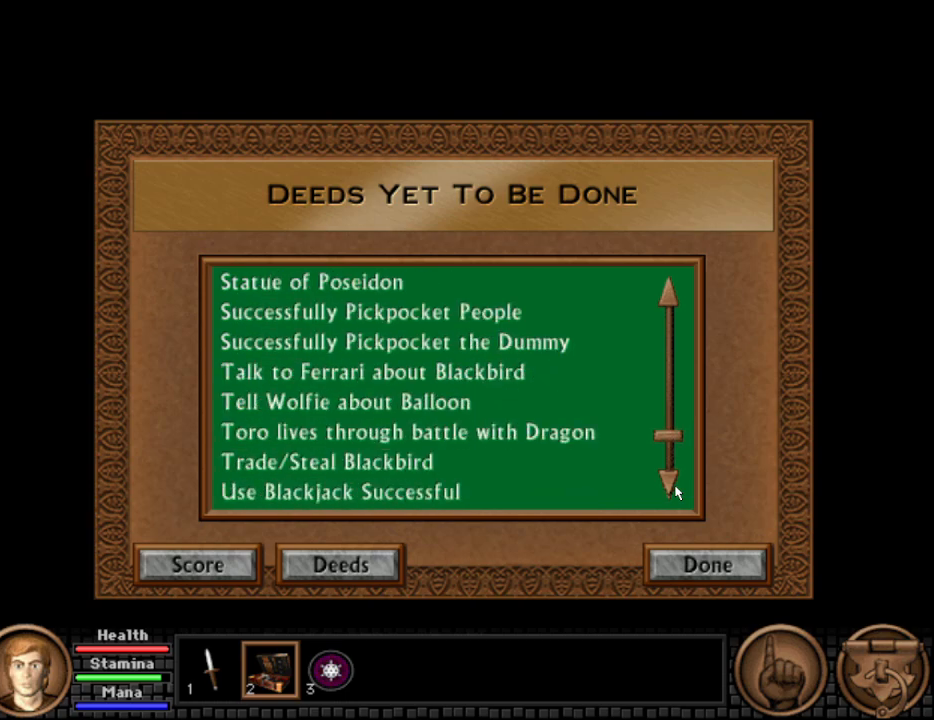
{"keys": [], "mouse": ["wheel"], "events": []}
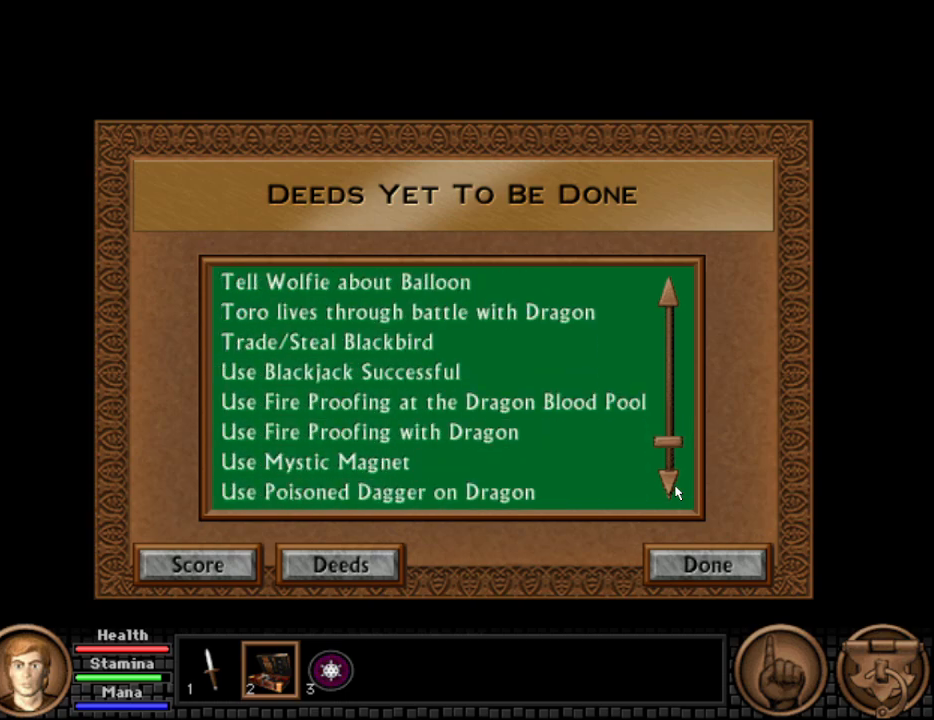
{"keys": [], "mouse": ["wheel"], "events": []}
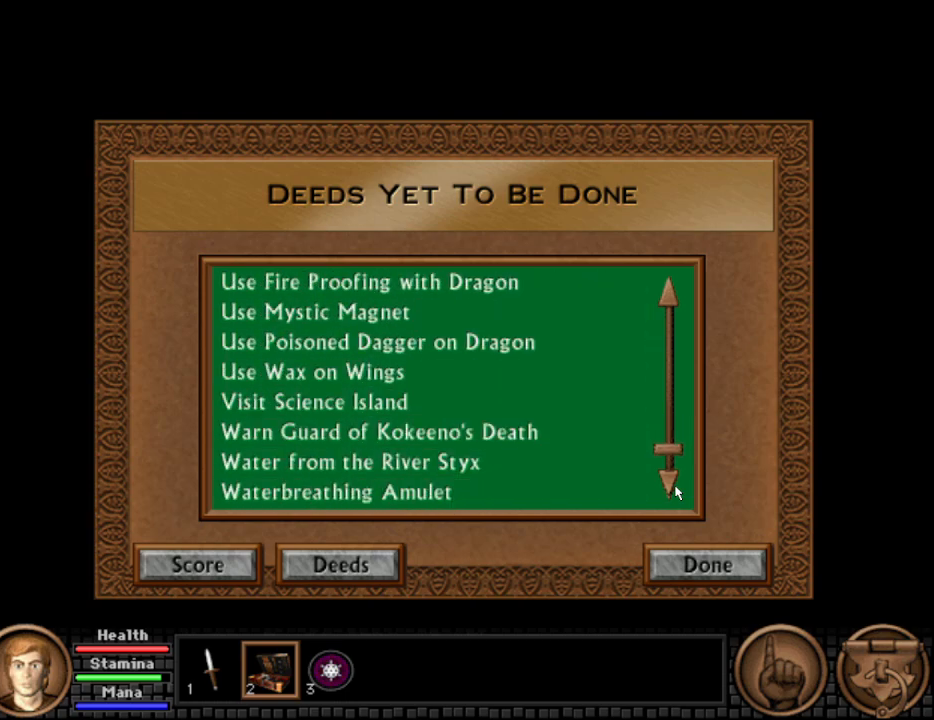
{"keys": [], "mouse": ["wheel"], "events": []}
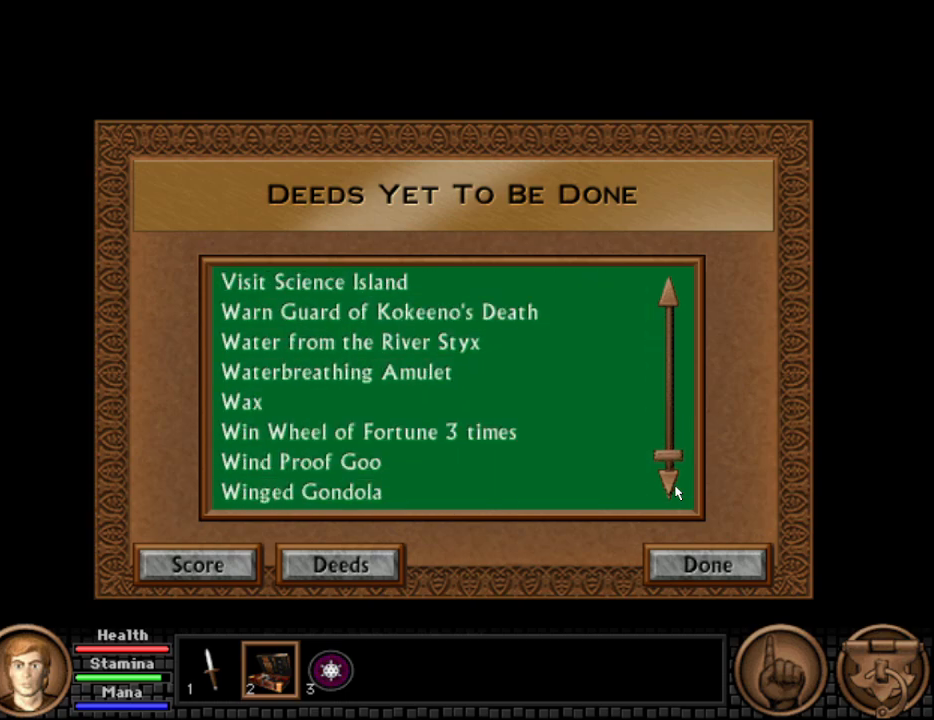
{"keys": [], "mouse": [], "events": [[333, "mouse_wheel", "up"]]}
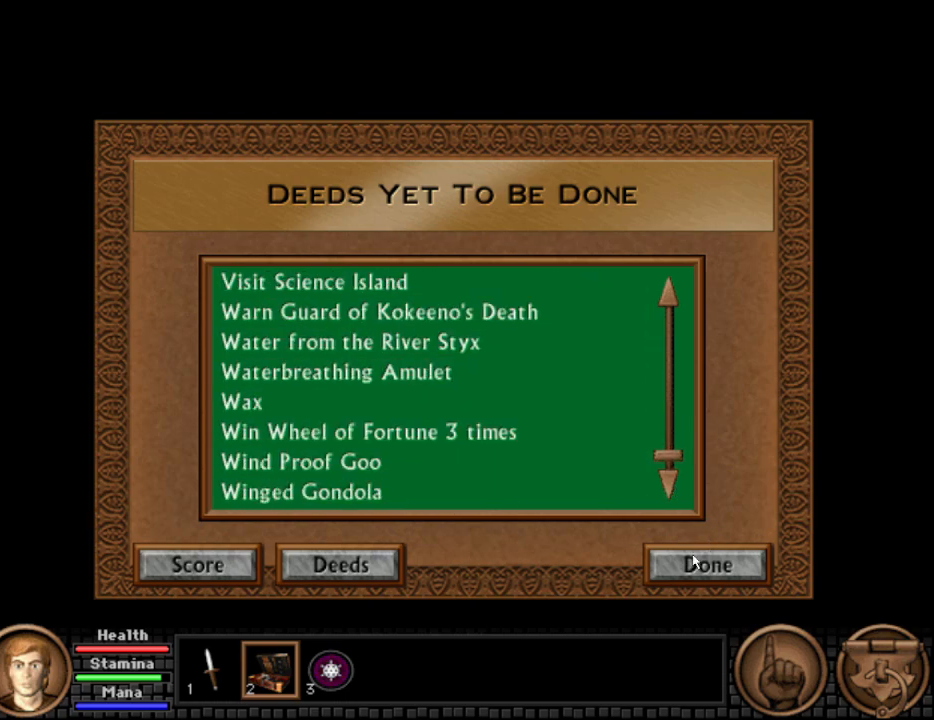
{"keys": [], "mouse": [], "events": [[217, "mouse_wheel", "down"], [267, "mouse_wheel", "up"]]}
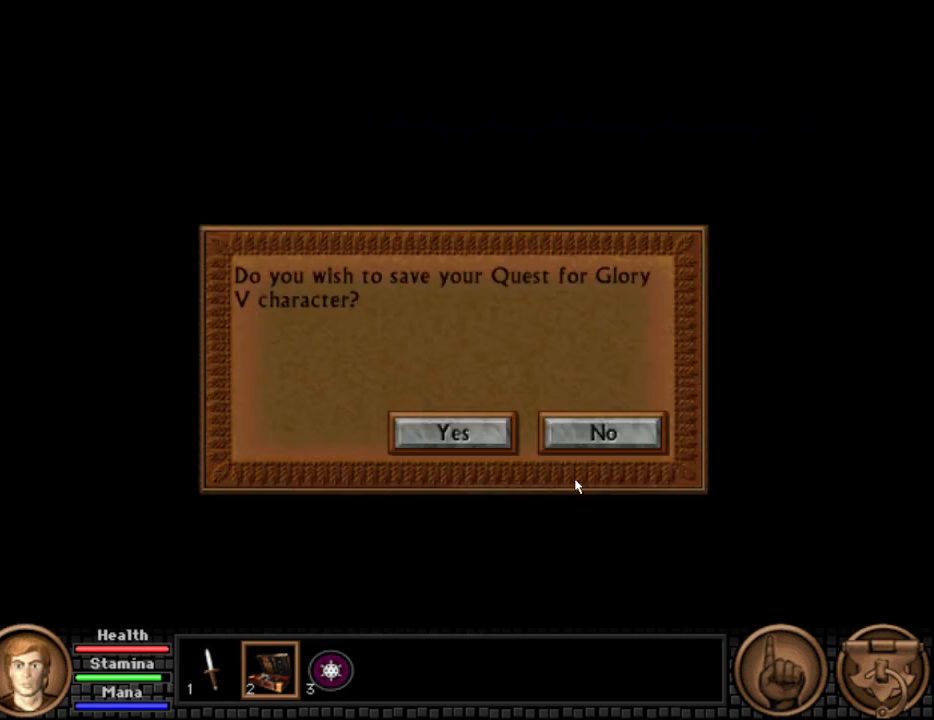
{"keys": [], "mouse": [], "events": []}
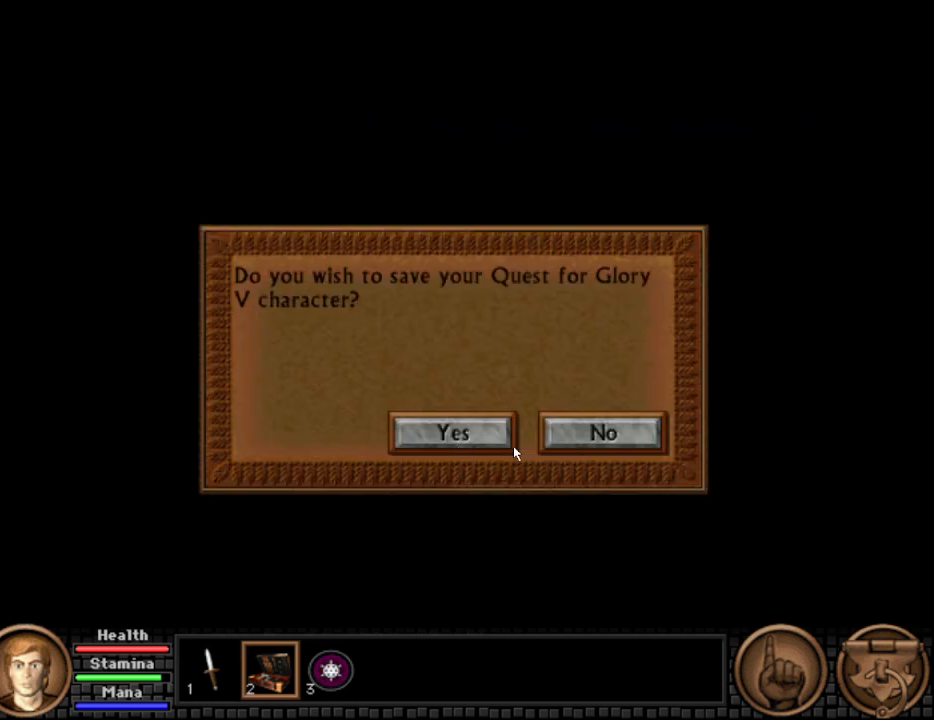
{"keys": [], "mouse": [], "events": [[200, "mouse_wheel", "down"], [300, "mouse_wheel", "up"]]}
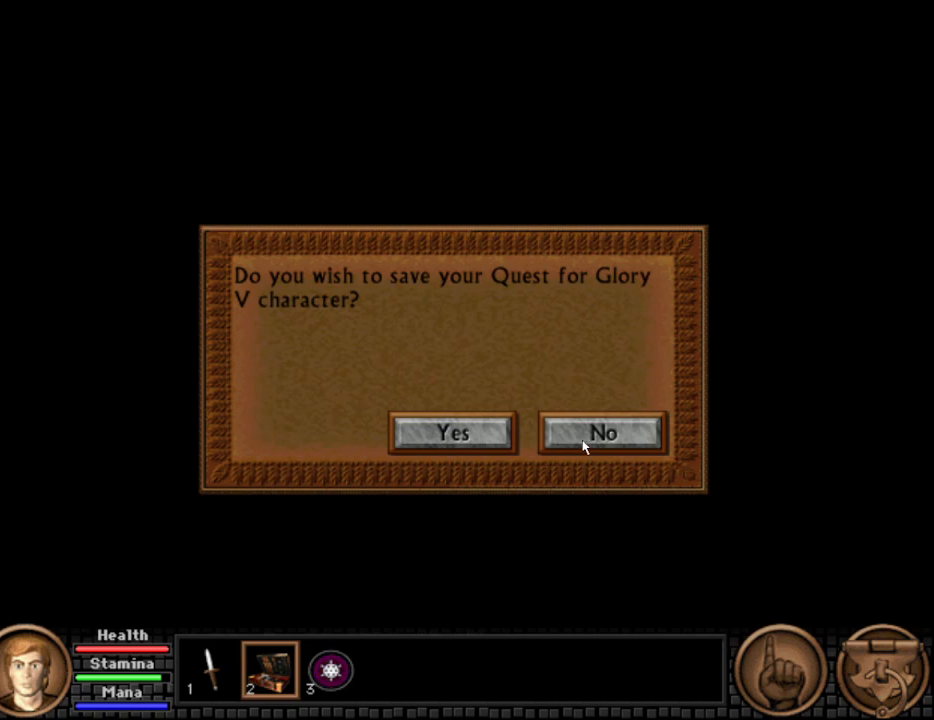
{"keys": [], "mouse": [], "events": [[83, "mouse_wheel", "down"], [133, "mouse_wheel", "up"]]}
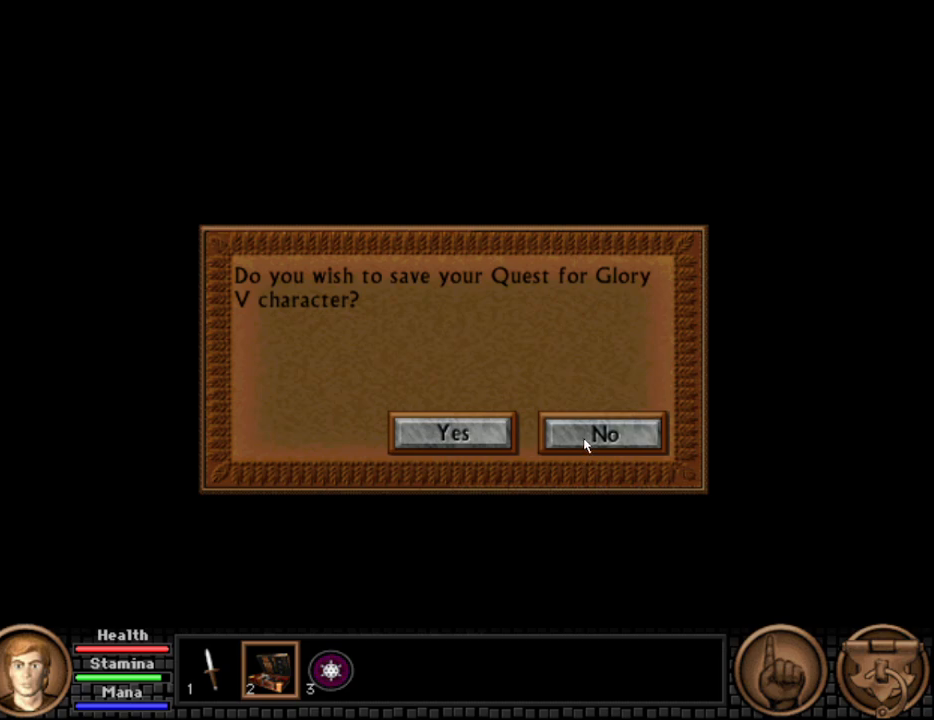
{"keys": [], "mouse": [], "events": []}
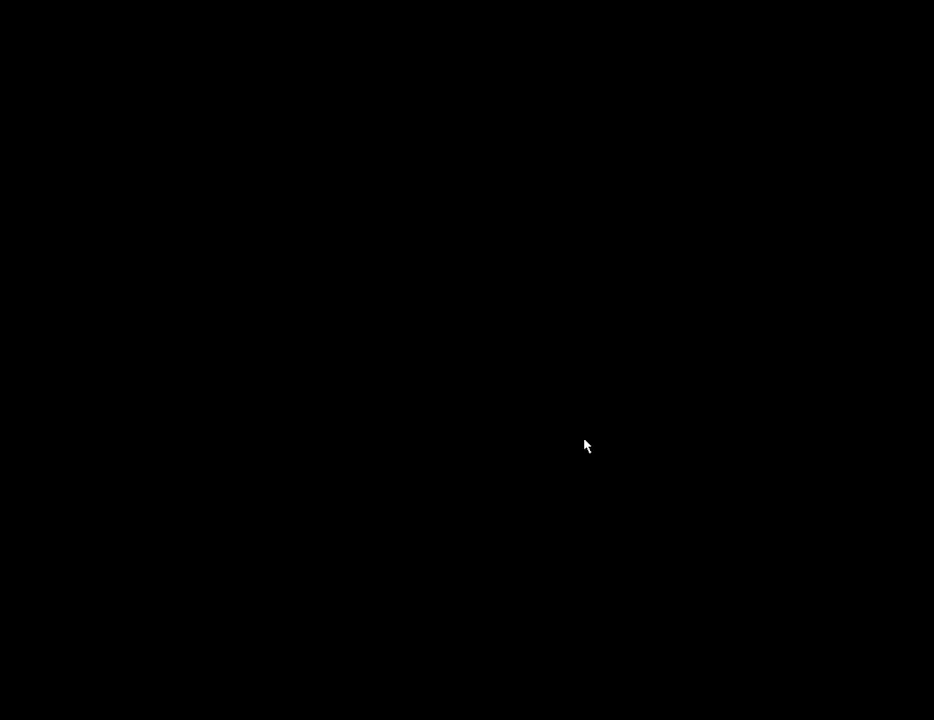
{"keys": [], "mouse": [], "events": []}
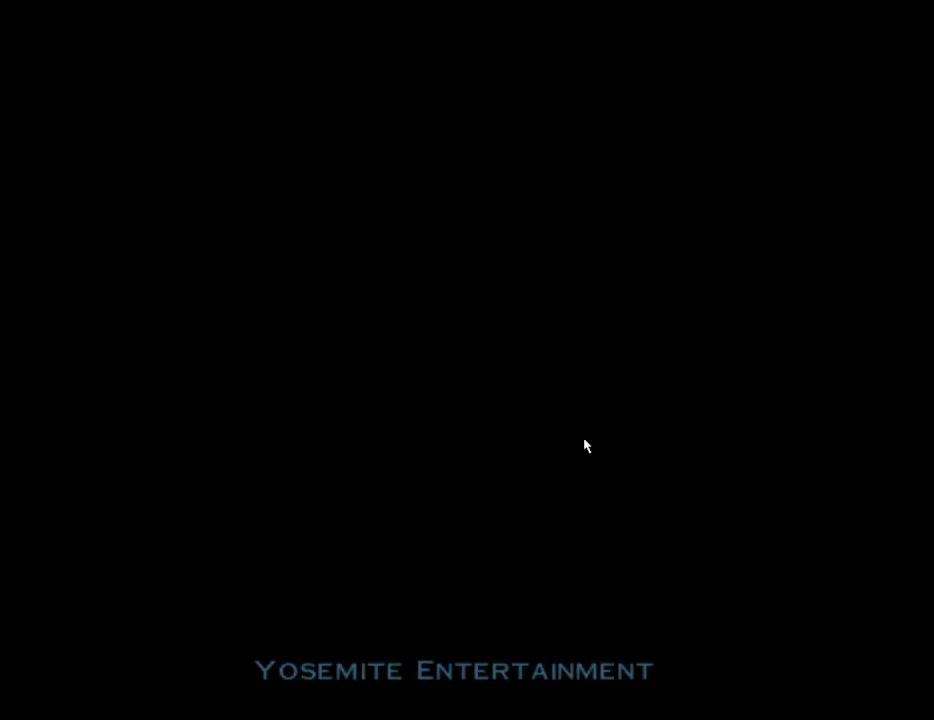
{"keys": [], "mouse": [], "events": []}
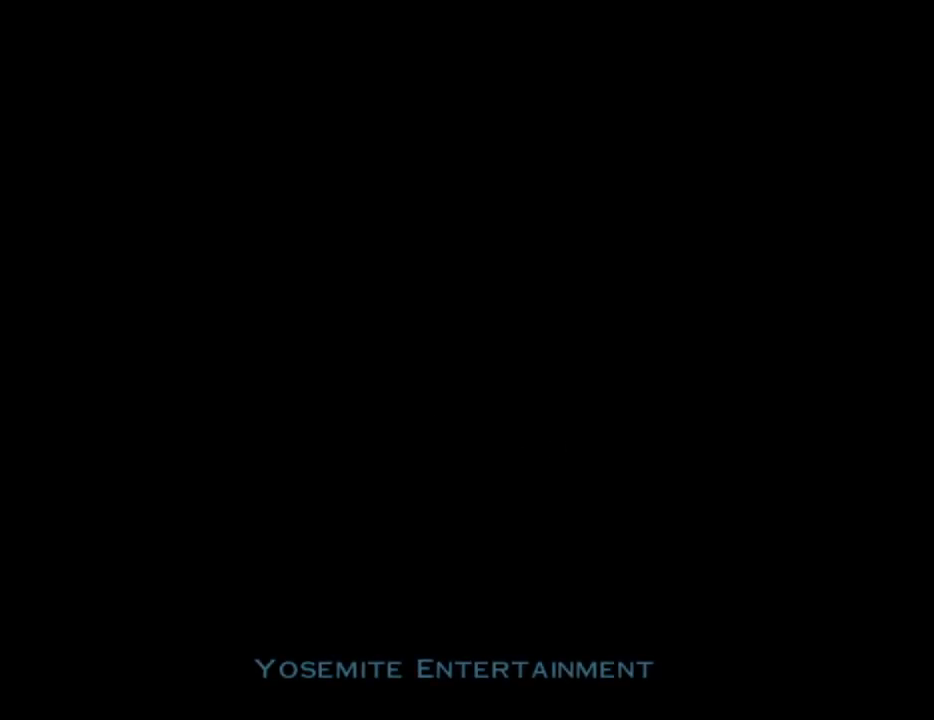
{"keys": [], "mouse": [], "events": [[183, "mouse_wheel", "down"], [283, "mouse_wheel", "up"]]}
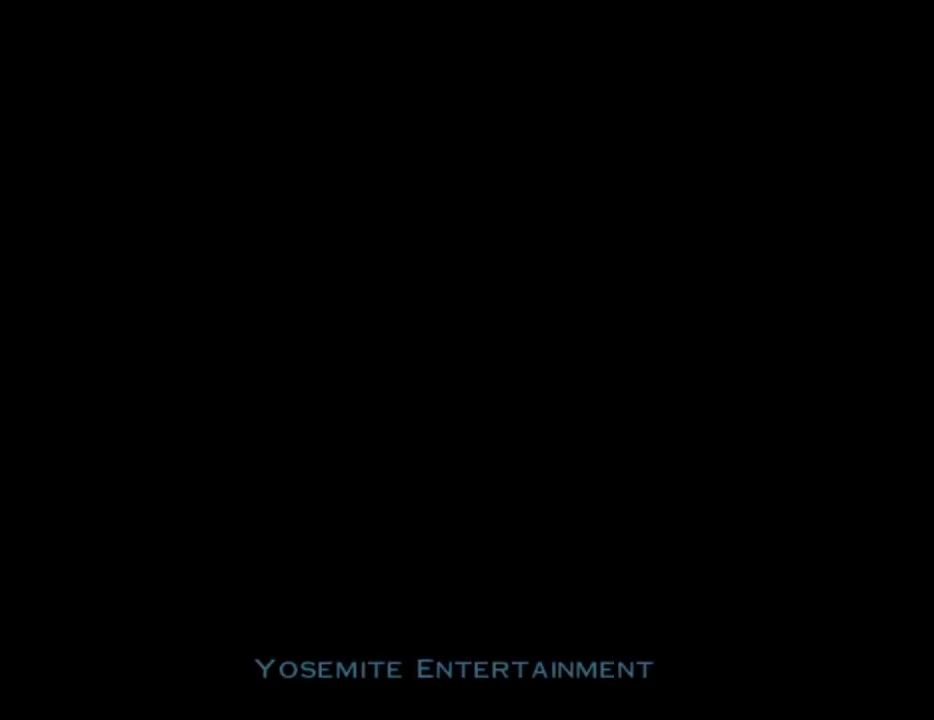
{"keys": [], "mouse": [], "events": []}